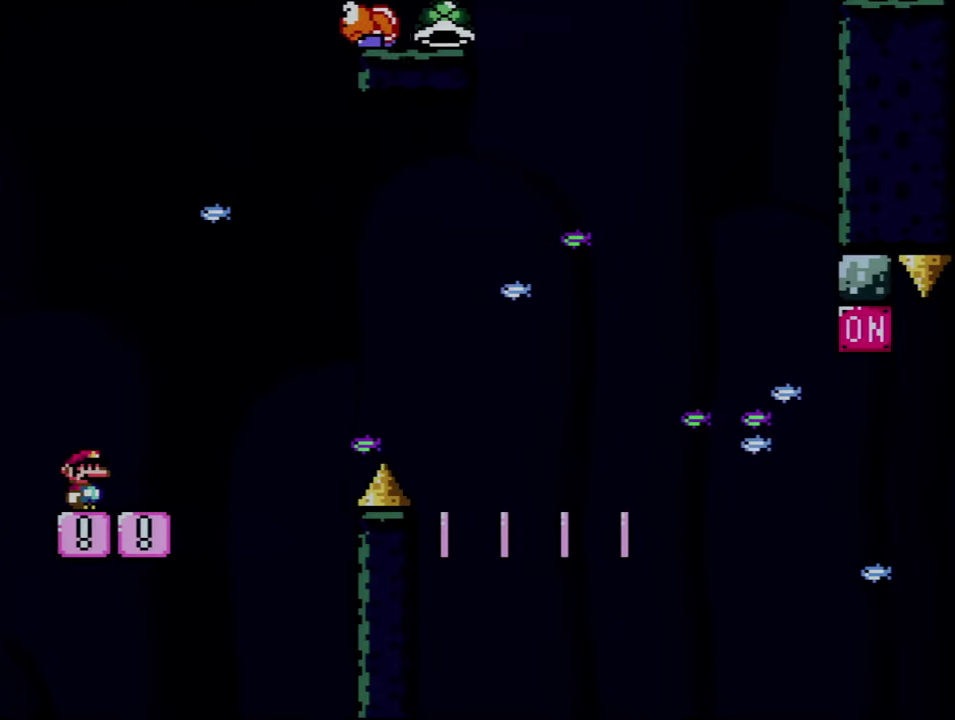
Gameplay with a controller (Nintendo layout); each line is a JSON object with the inputs held at the frame after it. "events" lists button and stick changes between this image and that frame as [ms after this image, input, new state], when the widget could be followed in between. Not read: L3 R3.
{"buttons": ["Y"], "events": [[383, "Y", "down"]]}
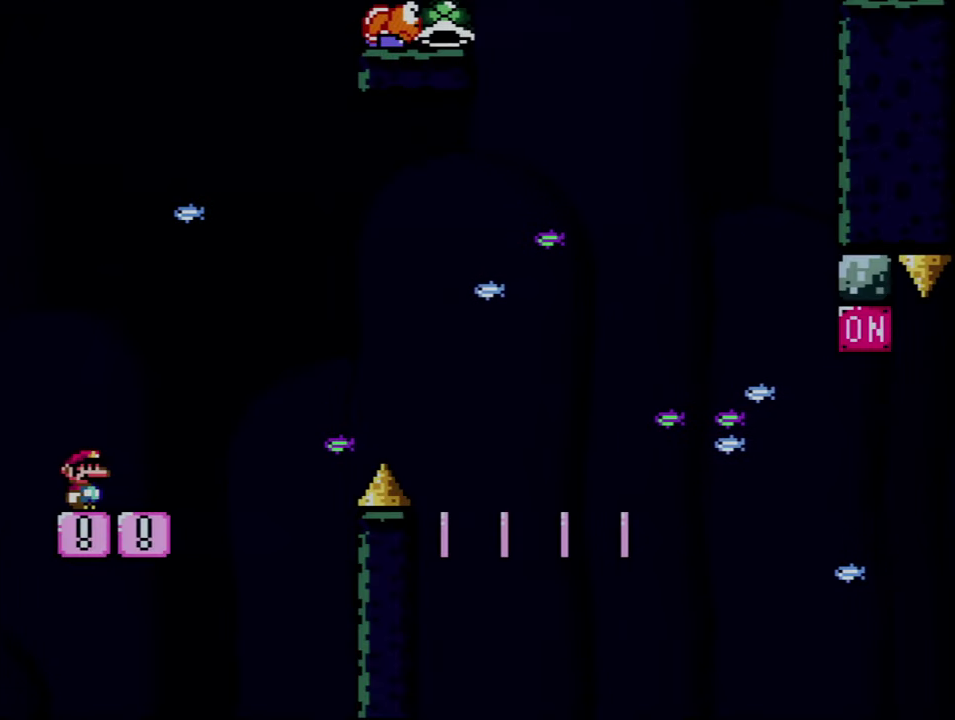
{"buttons": ["B", "Y", "DPAD_RIGHT"], "events": [[133, "DPAD_RIGHT", "down"], [450, "B", "down"]]}
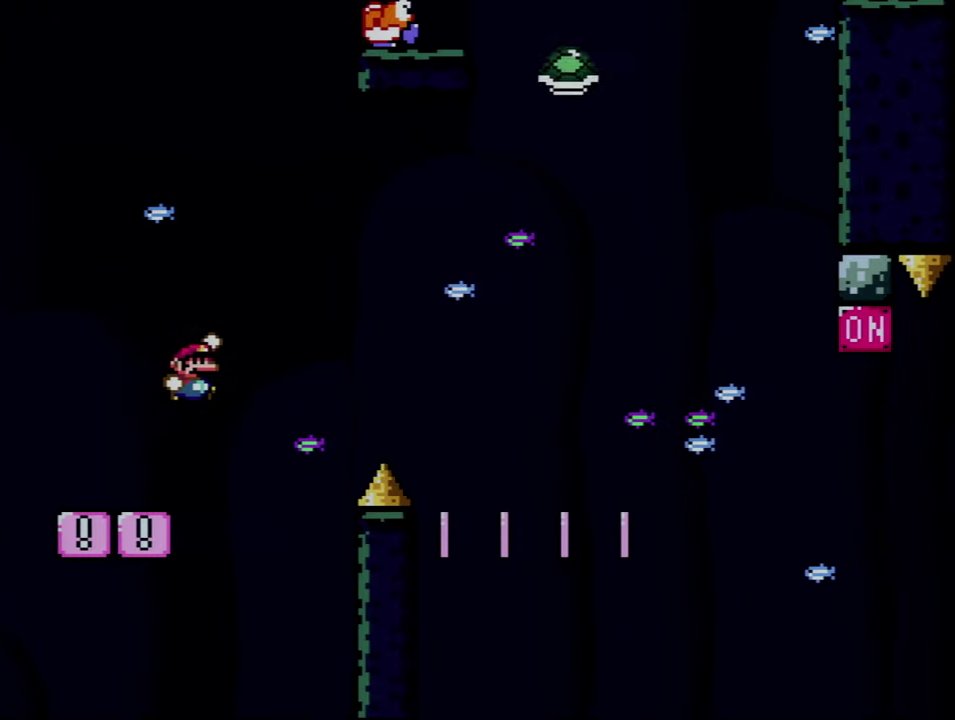
{"buttons": ["Y", "DPAD_RIGHT"], "events": [[450, "B", "up"]]}
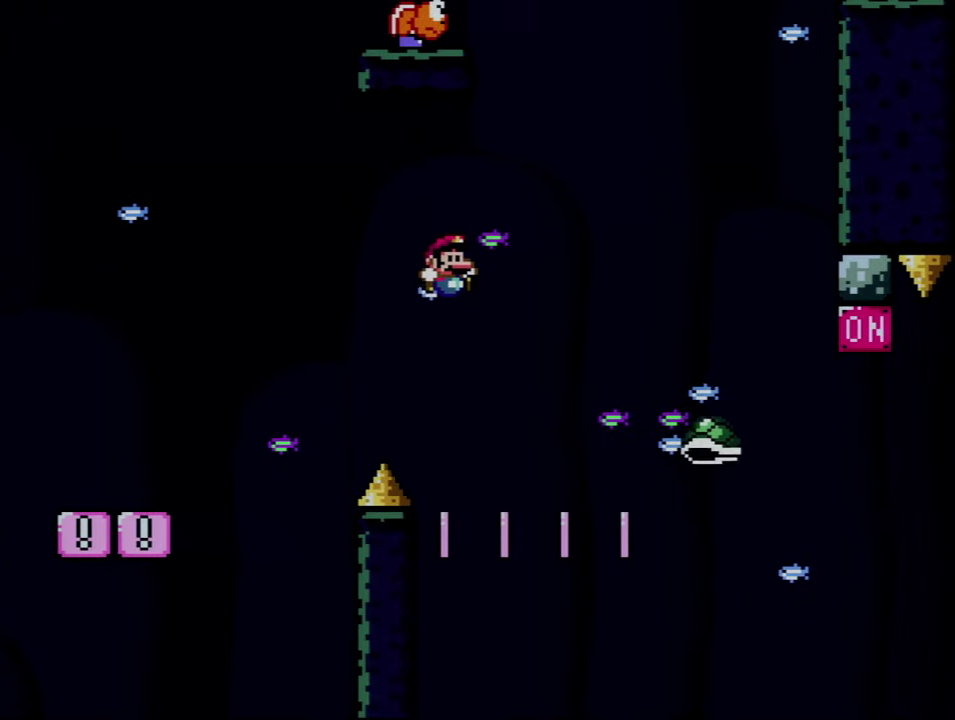
{"buttons": ["Y"], "events": [[200, "DPAD_RIGHT", "up"], [217, "DPAD_LEFT", "down"], [500, "DPAD_LEFT", "up"]]}
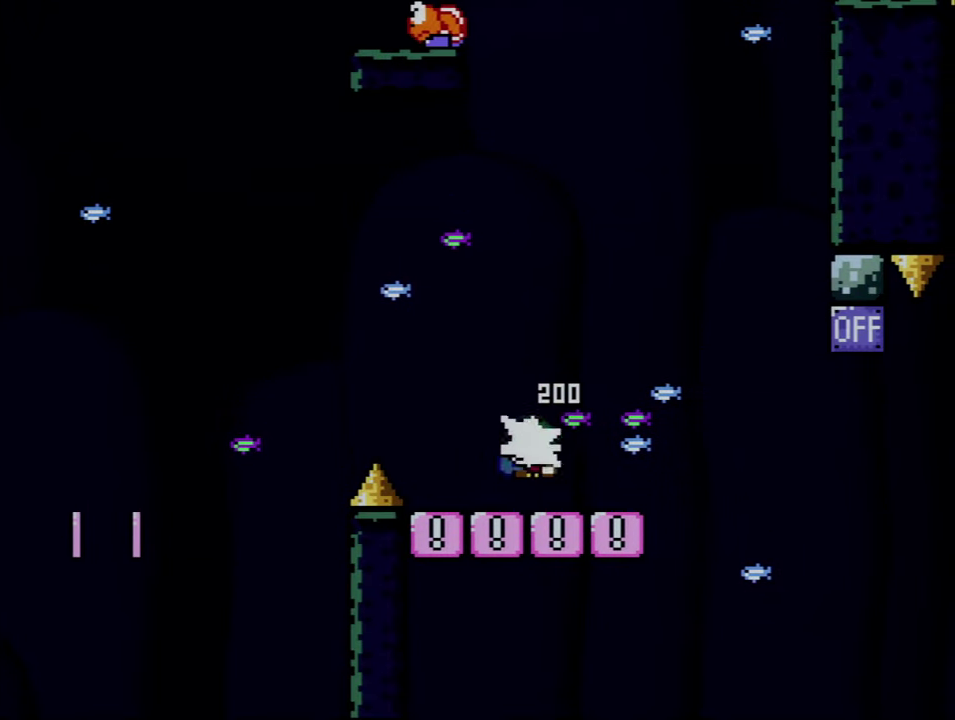
{"buttons": ["Y", "DPAD_RIGHT"], "events": [[33, "DPAD_RIGHT", "down"], [200, "B", "down"], [350, "B", "up"]]}
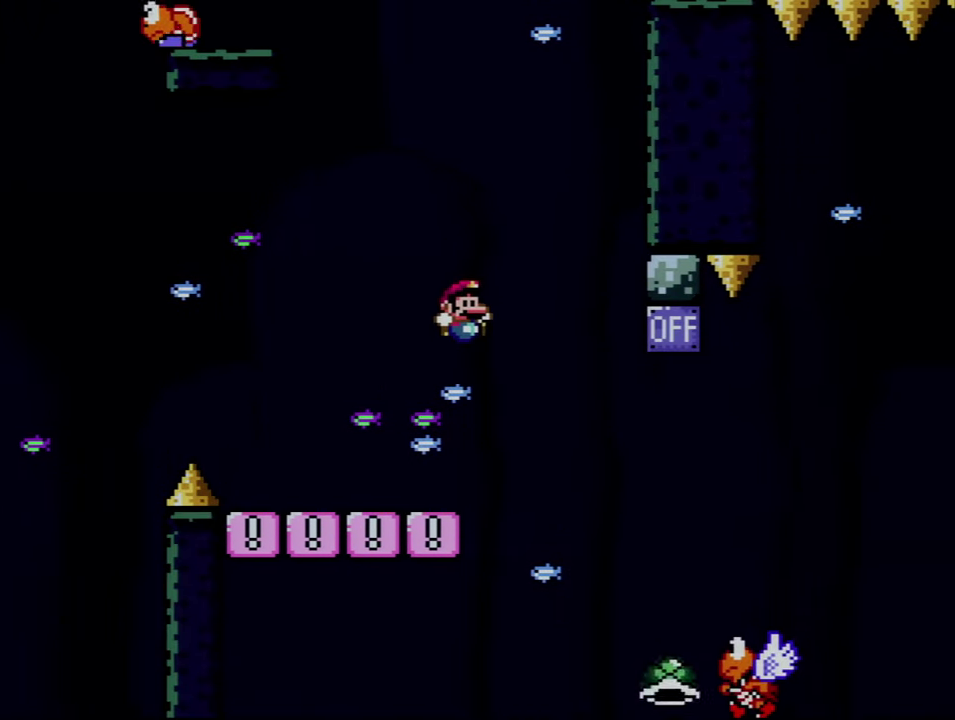
{"buttons": ["DPAD_LEFT"], "events": [[67, "DPAD_RIGHT", "up"], [133, "Y", "up"], [217, "DPAD_LEFT", "down"], [350, "A", "down"], [500, "A", "up"]]}
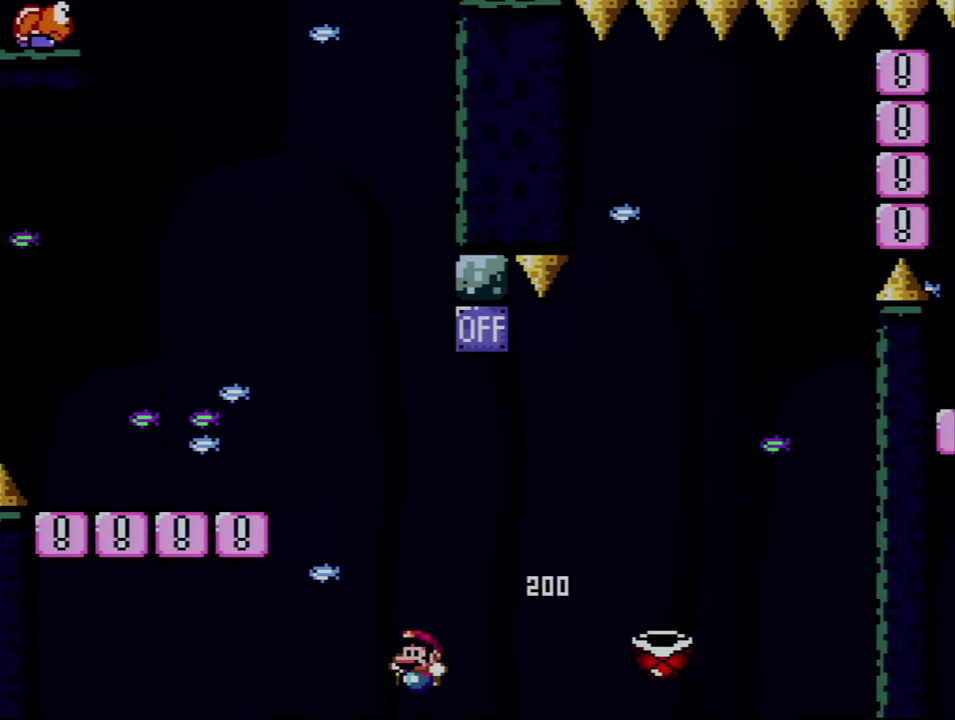
{"buttons": ["A"], "events": [[67, "A", "down"], [67, "DPAD_LEFT", "up"], [200, "A", "up"], [250, "A", "down"], [350, "A", "up"], [450, "A", "down"]]}
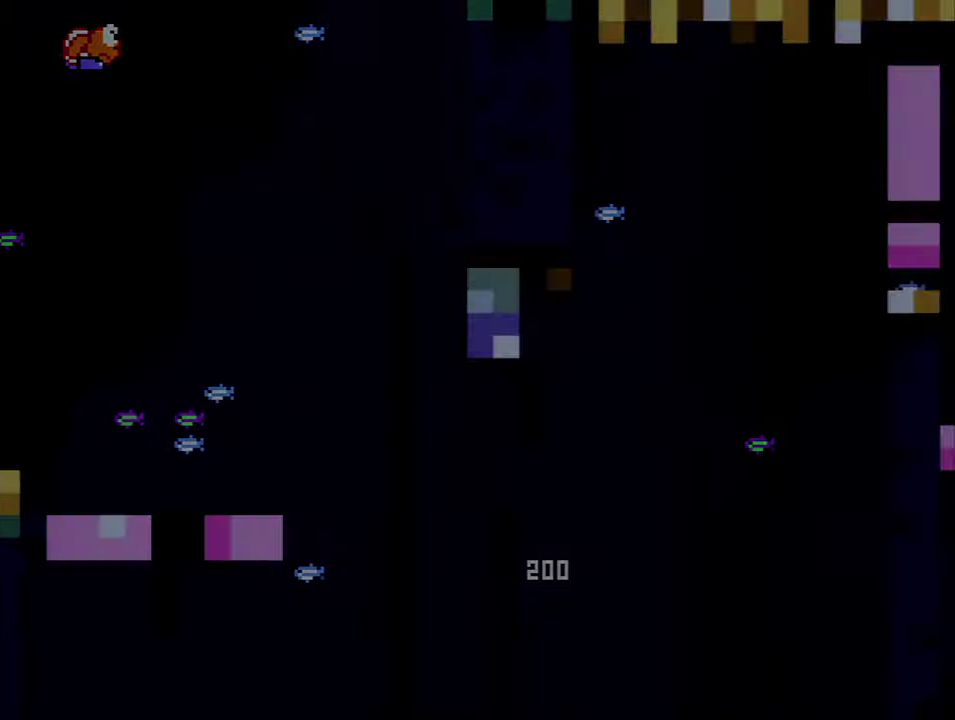
{"buttons": ["A"], "events": [[67, "A", "up"], [134, "A", "down"]]}
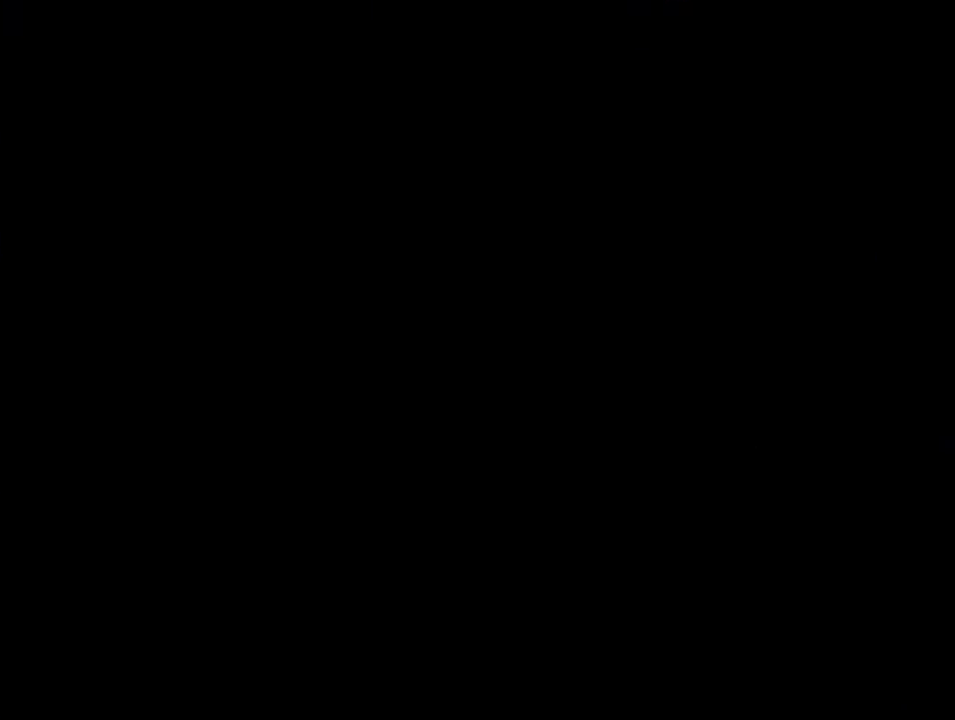
{"buttons": ["A"], "events": []}
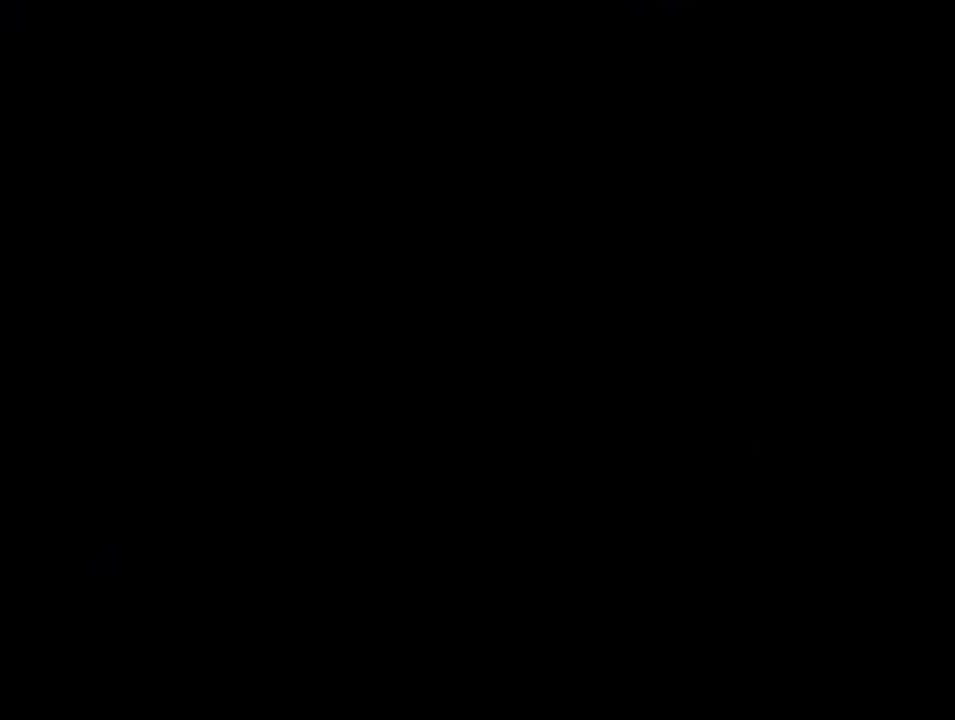
{"buttons": ["Y"], "events": [[34, "A", "up"], [100, "Y", "down"]]}
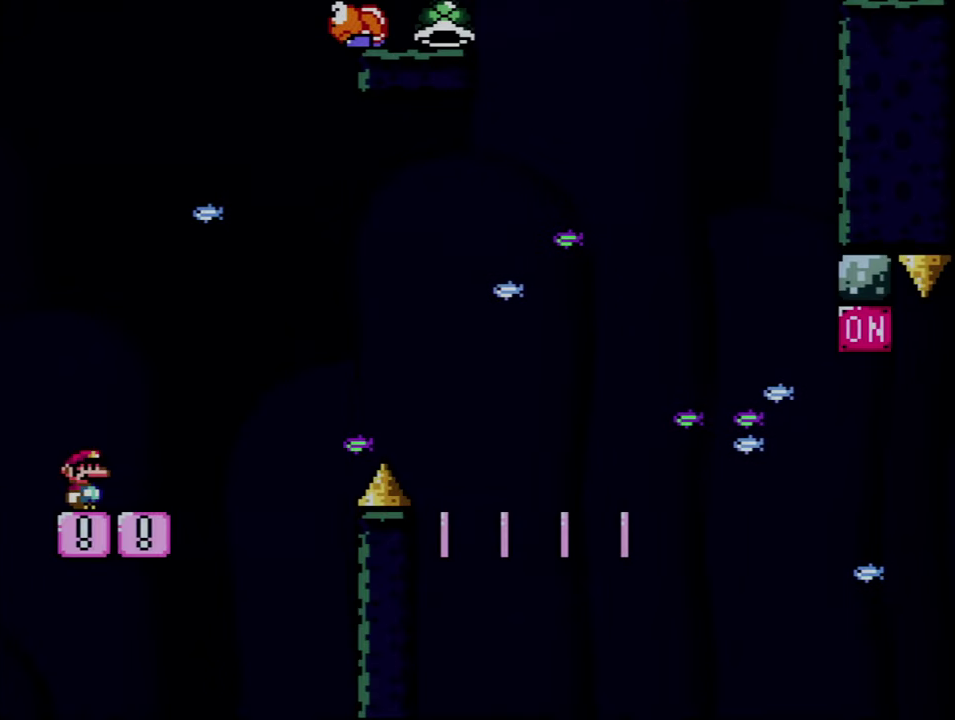
{"buttons": ["Y", "DPAD_RIGHT"], "events": [[467, "DPAD_RIGHT", "down"]]}
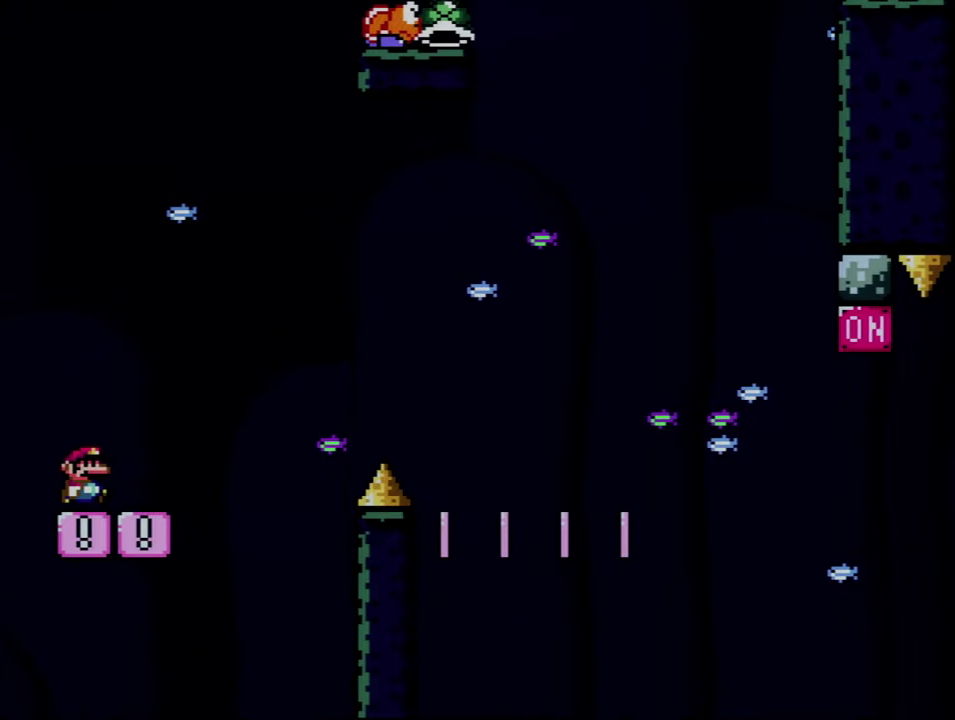
{"buttons": ["B", "Y", "DPAD_RIGHT"], "events": [[250, "B", "down"]]}
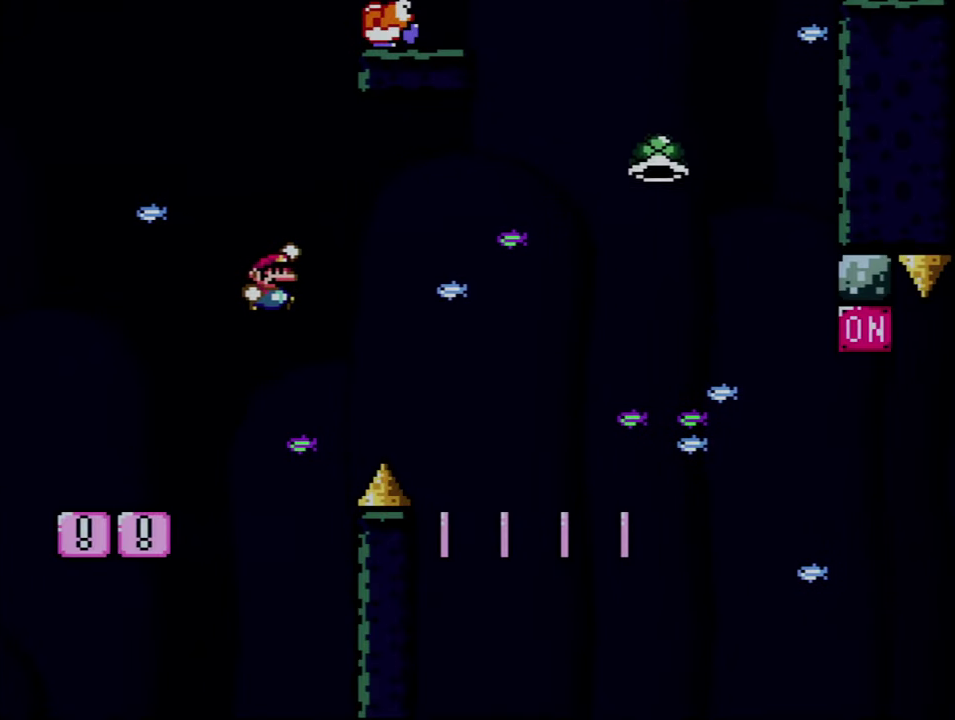
{"buttons": ["Y"], "events": [[384, "B", "up"], [500, "DPAD_RIGHT", "up"]]}
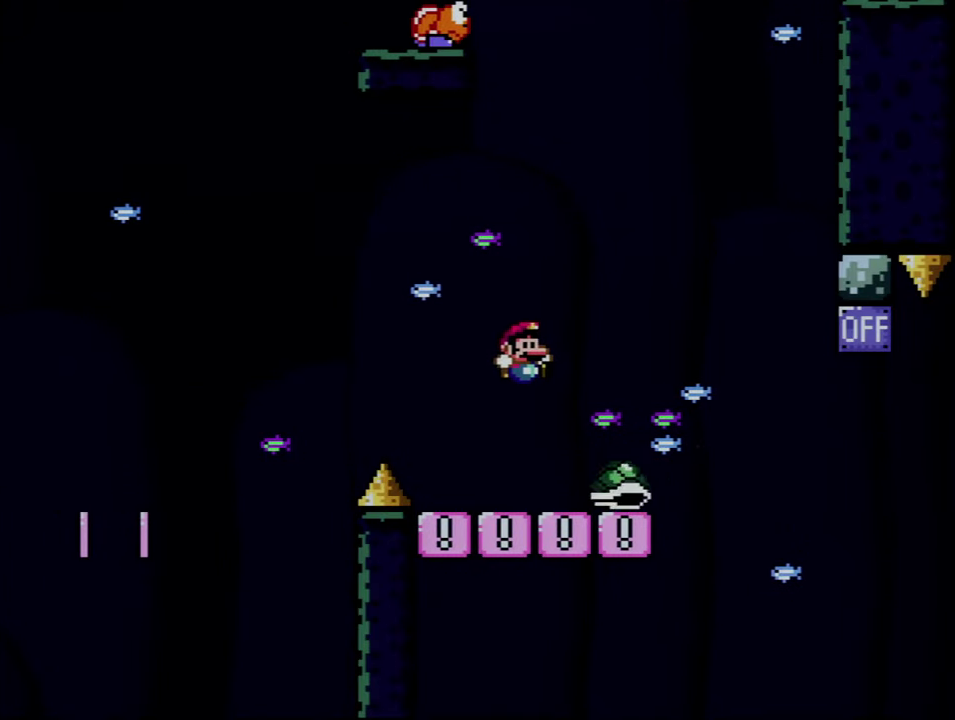
{"buttons": ["Y", "DPAD_RIGHT"], "events": [[34, "DPAD_LEFT", "down"], [284, "DPAD_LEFT", "up"], [350, "DPAD_RIGHT", "down"]]}
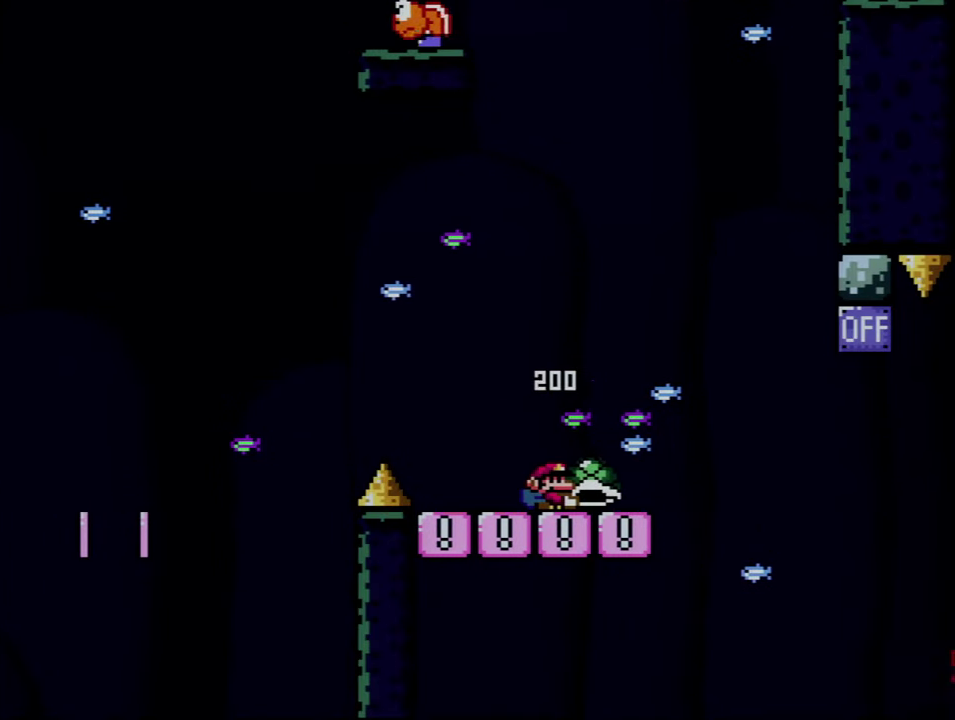
{"buttons": ["B", "Y", "DPAD_UP", "DPAD_RIGHT"], "events": [[34, "B", "down"], [134, "B", "up"], [234, "DPAD_UP", "down"], [384, "B", "down"]]}
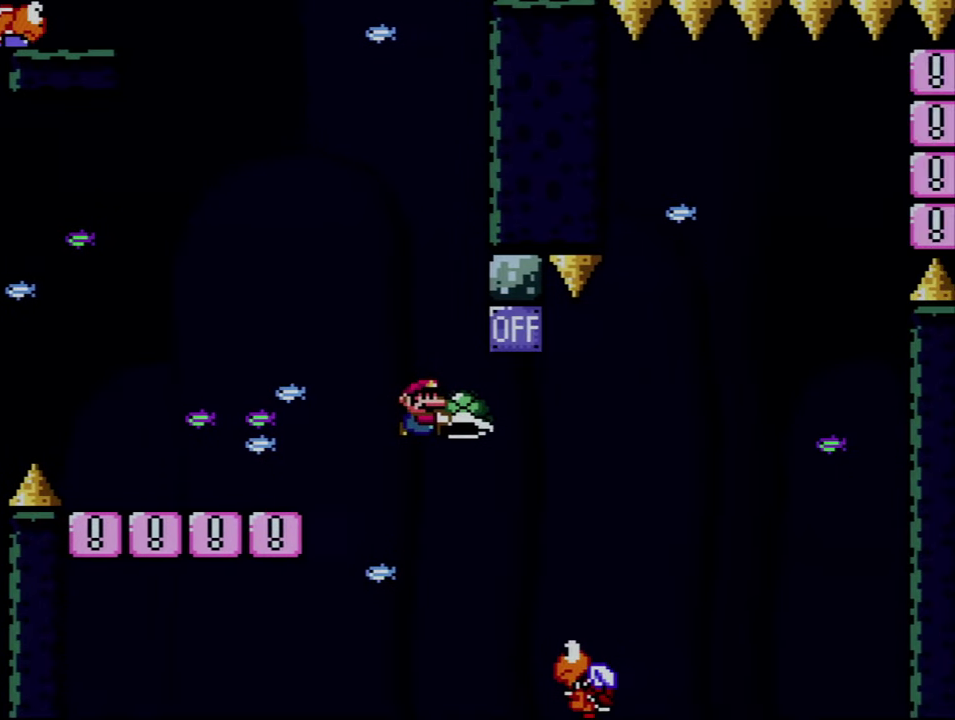
{"buttons": ["B", "Y", "DPAD_RIGHT"], "events": [[100, "Y", "up"], [250, "Y", "down"], [317, "DPAD_RIGHT", "up"], [317, "DPAD_UP", "up"], [350, "DPAD_LEFT", "down"], [467, "DPAD_LEFT", "up"], [467, "DPAD_RIGHT", "down"]]}
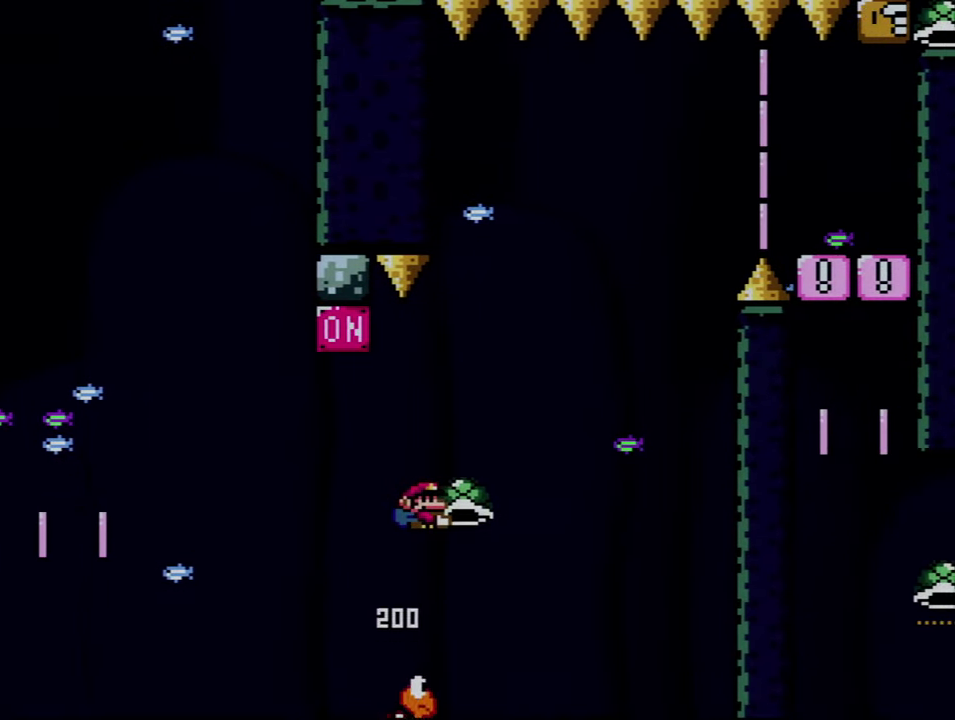
{"buttons": ["B", "Y"], "events": [[234, "DPAD_RIGHT", "up"], [284, "Y", "up"], [450, "Y", "down"]]}
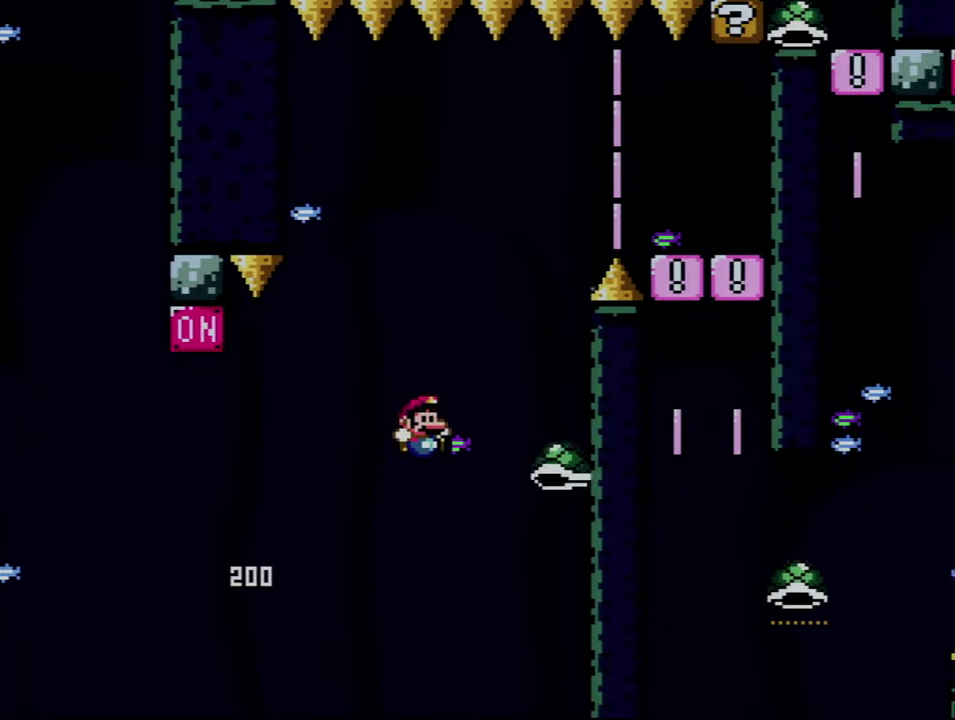
{"buttons": ["B", "Y", "DPAD_RIGHT"], "events": [[283, "DPAD_LEFT", "down"], [350, "DPAD_UP", "down"], [383, "DPAD_LEFT", "up"], [416, "DPAD_RIGHT", "down"], [416, "DPAD_UP", "up"]]}
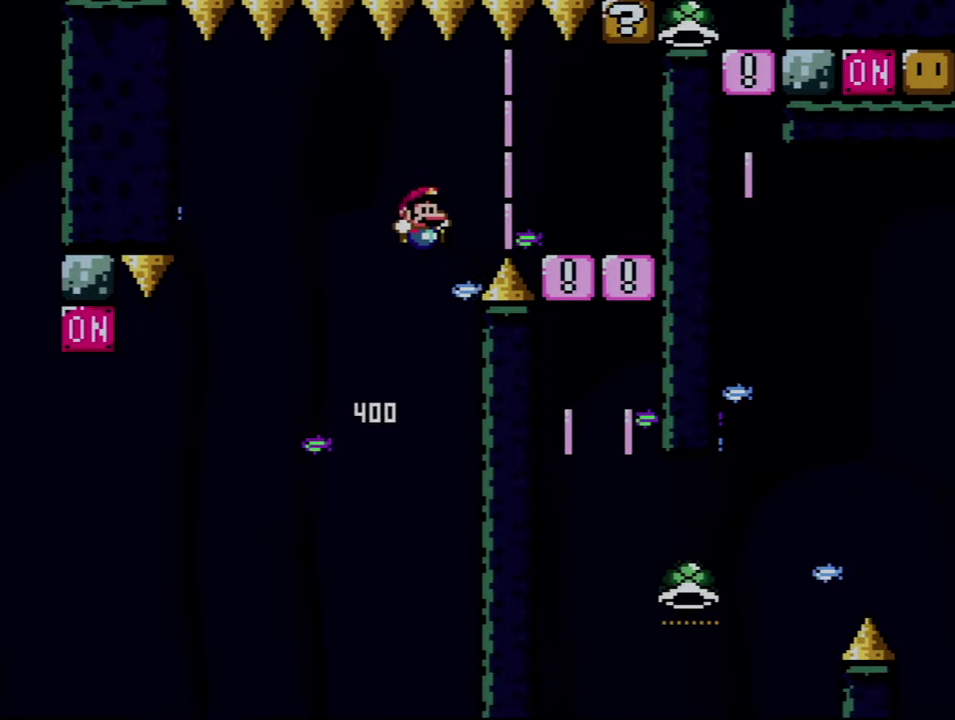
{"buttons": [], "events": [[250, "B", "up"], [250, "Y", "up"], [316, "DPAD_RIGHT", "up"], [350, "A", "down"], [466, "A", "up"]]}
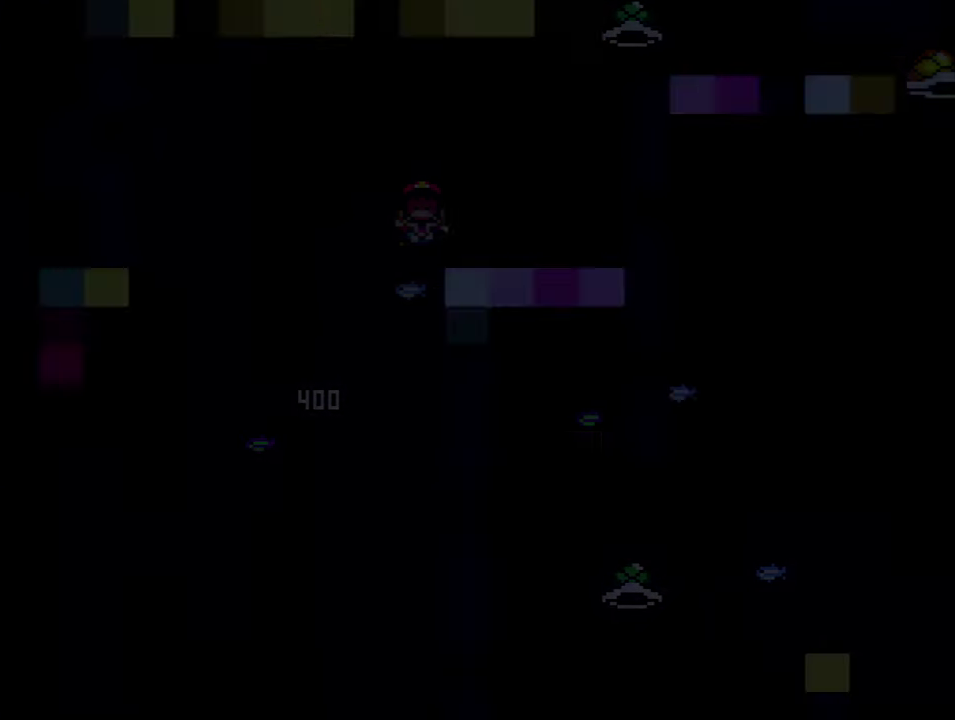
{"buttons": ["A"], "events": [[33, "A", "down"]]}
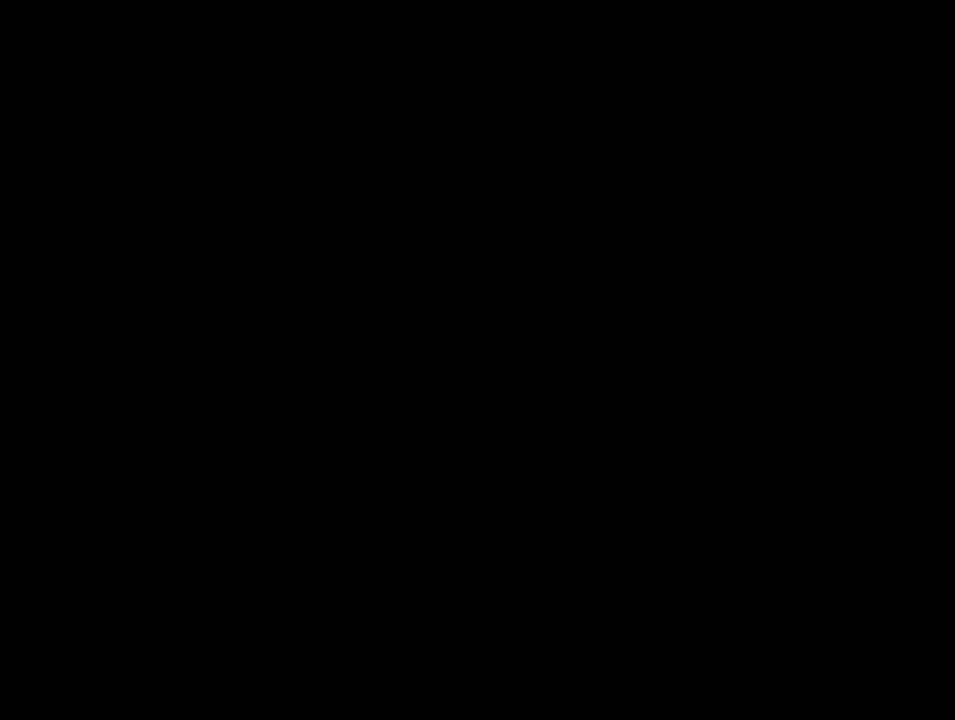
{"buttons": ["Y"], "events": [[466, "A", "up"], [500, "Y", "down"]]}
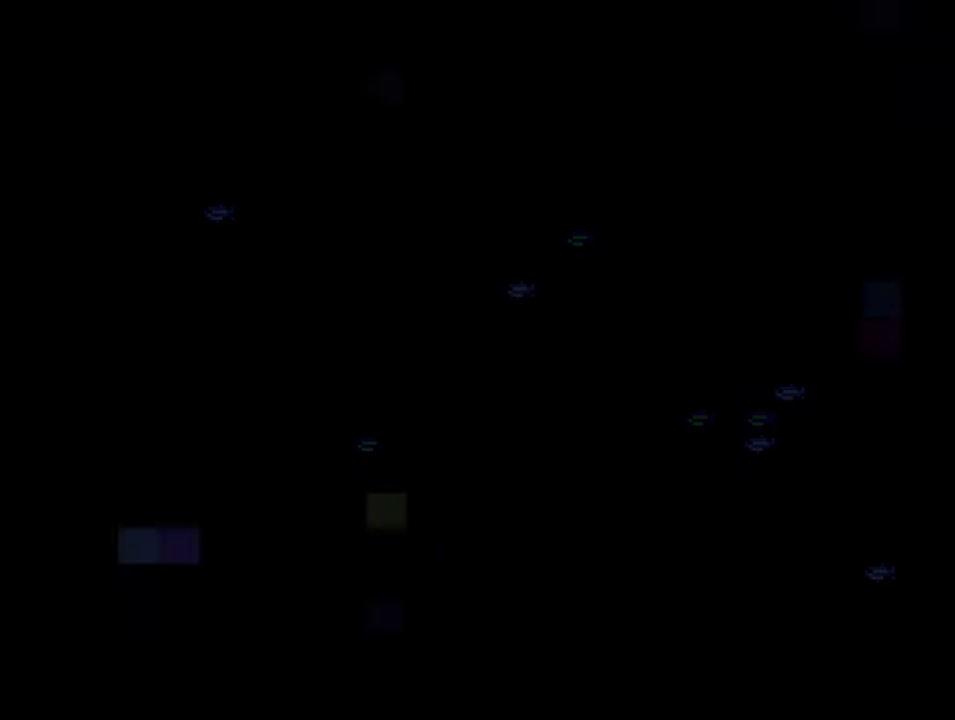
{"buttons": ["Y"], "events": []}
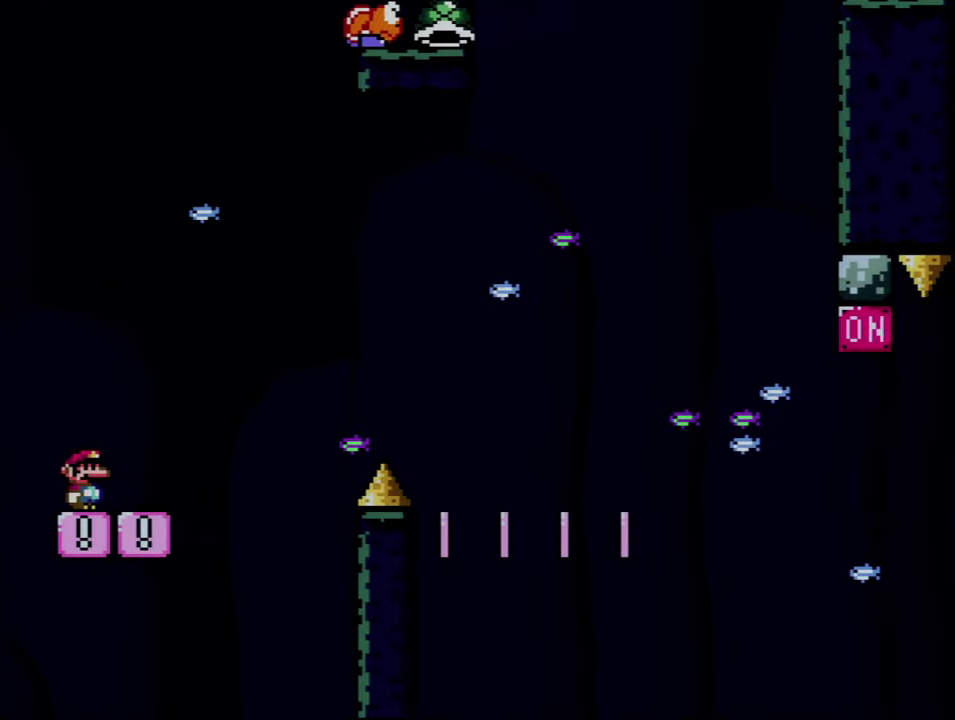
{"buttons": ["Y", "DPAD_RIGHT"], "events": [[283, "DPAD_RIGHT", "down"]]}
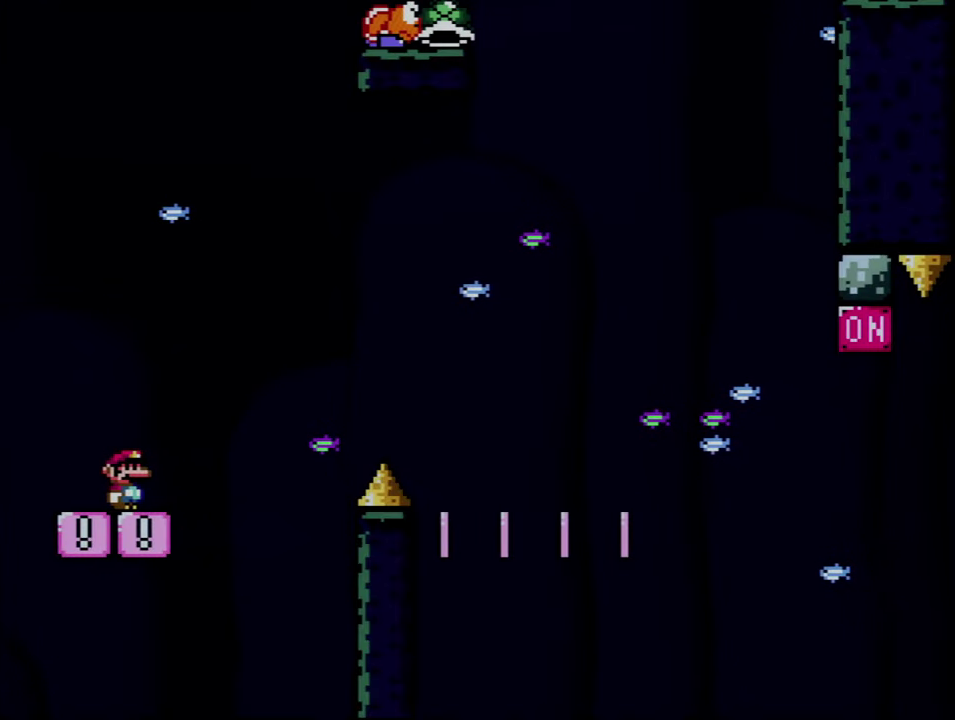
{"buttons": ["B", "Y", "DPAD_RIGHT"], "events": [[66, "B", "down"]]}
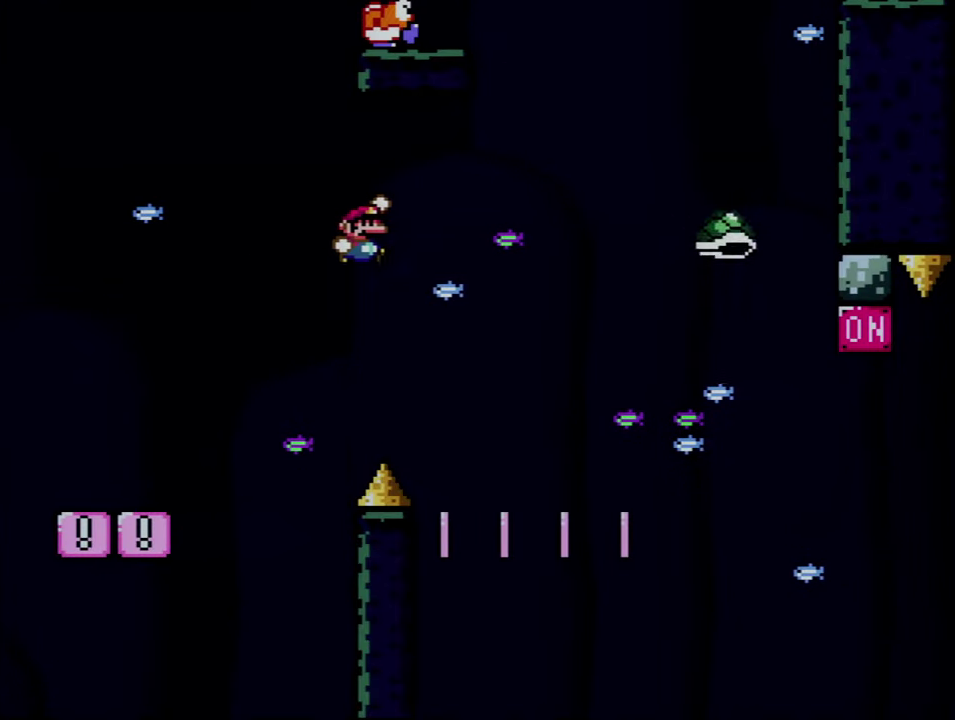
{"buttons": ["Y", "DPAD_LEFT"], "events": [[316, "B", "up"], [350, "DPAD_RIGHT", "up"], [416, "DPAD_LEFT", "down"]]}
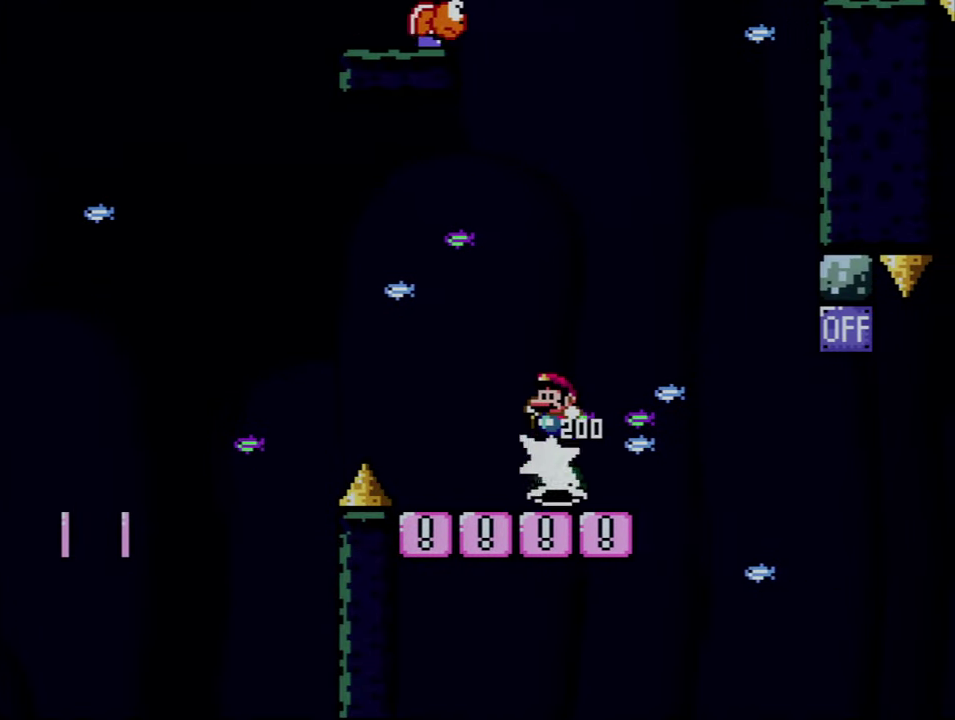
{"buttons": ["Y", "DPAD_UP", "DPAD_RIGHT"], "events": [[133, "DPAD_LEFT", "up"], [200, "DPAD_RIGHT", "down"], [350, "B", "down"], [383, "DPAD_UP", "down"], [466, "B", "up"]]}
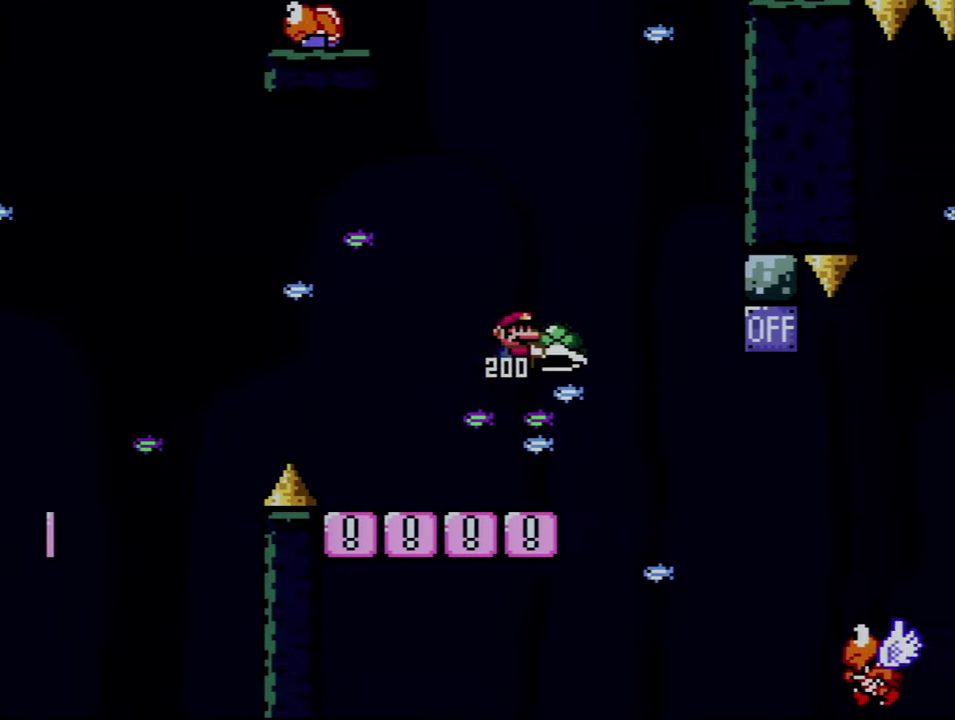
{"buttons": ["B", "DPAD_UP", "DPAD_RIGHT"], "events": [[166, "B", "down"], [466, "Y", "up"]]}
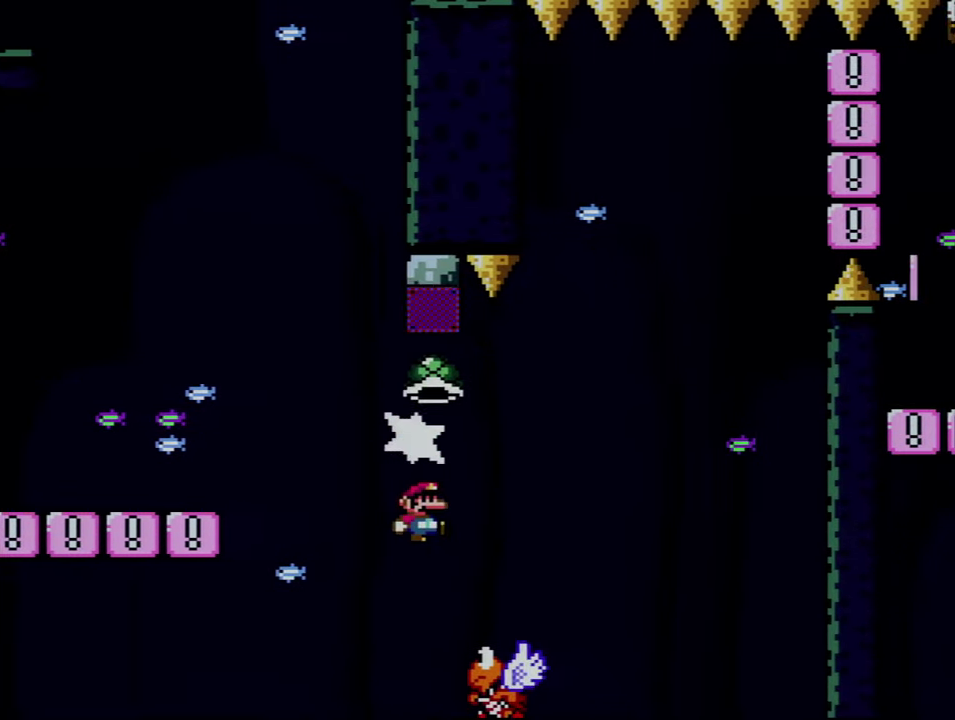
{"buttons": ["B", "Y", "DPAD_RIGHT"], "events": [[100, "Y", "down"], [200, "DPAD_LEFT", "down"], [200, "DPAD_RIGHT", "up"], [200, "DPAD_UP", "up"], [317, "DPAD_LEFT", "up"], [350, "DPAD_RIGHT", "down"]]}
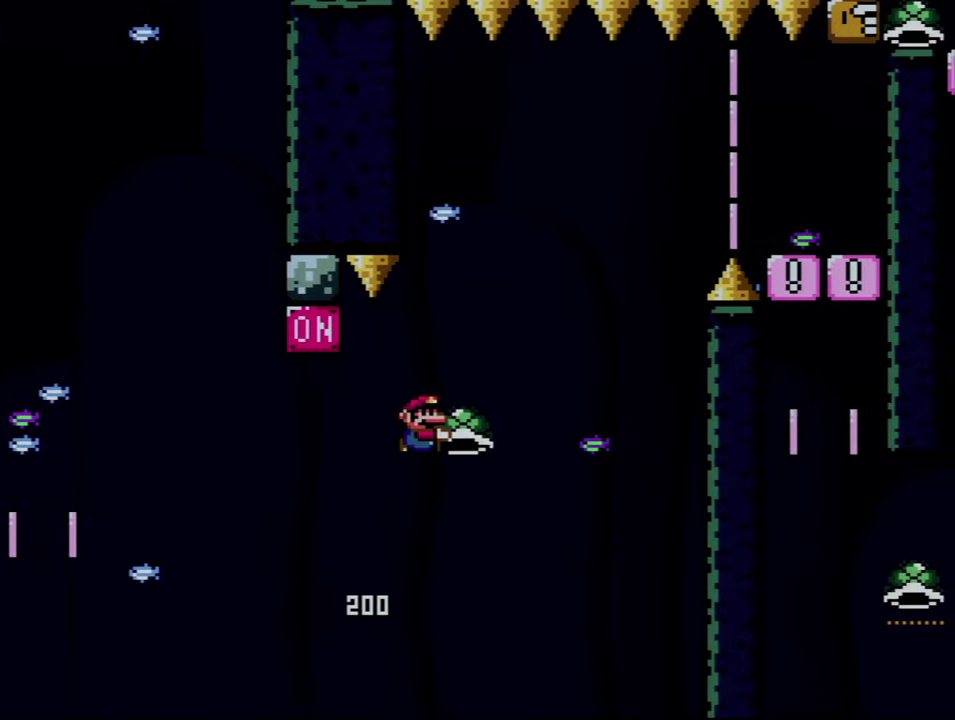
{"buttons": ["B", "Y", "DPAD_RIGHT"], "events": [[200, "DPAD_RIGHT", "up"], [200, "Y", "up"], [317, "Y", "down"], [350, "DPAD_LEFT", "down"], [417, "DPAD_LEFT", "up"], [450, "DPAD_RIGHT", "down"]]}
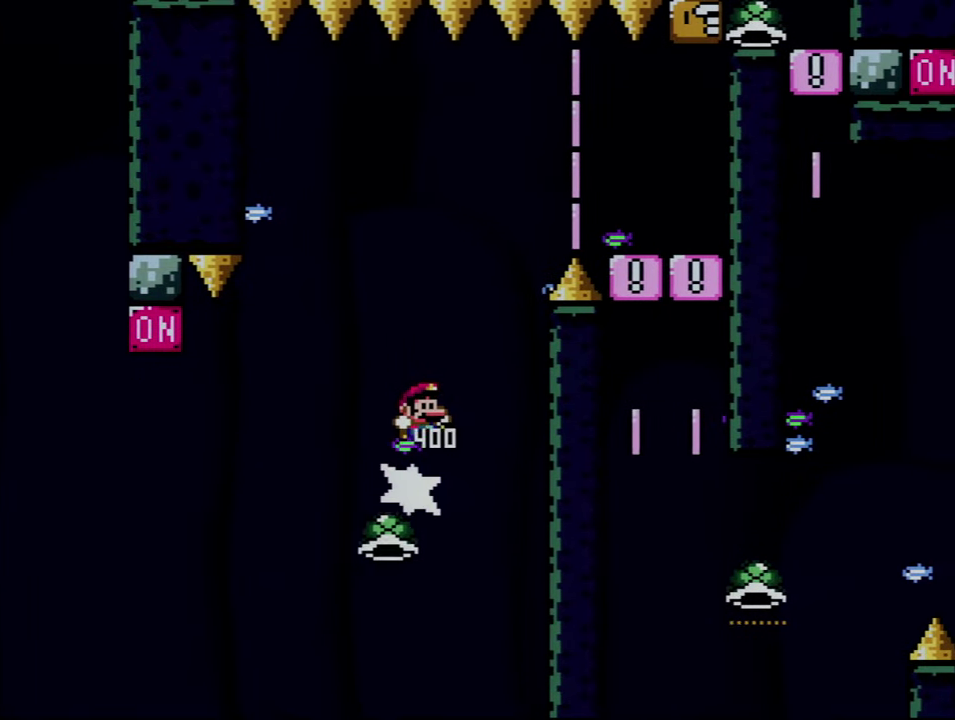
{"buttons": ["Y", "DPAD_RIGHT"], "events": [[217, "DPAD_RIGHT", "up"], [283, "DPAD_RIGHT", "down"], [500, "B", "up"]]}
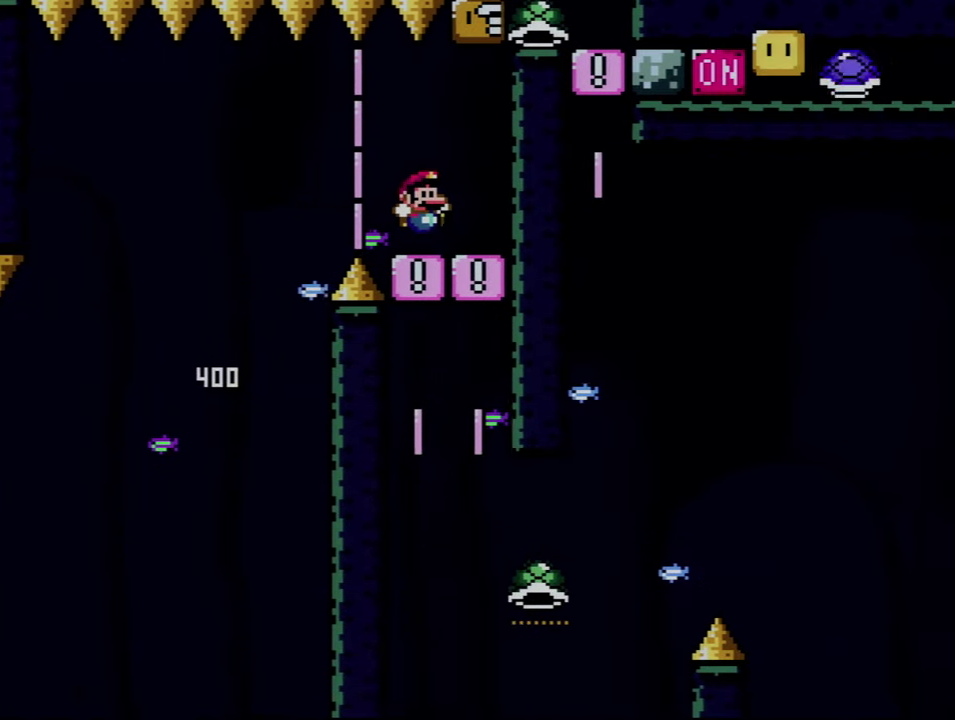
{"buttons": ["B", "Y", "DPAD_RIGHT"], "events": [[167, "B", "down"], [167, "DPAD_RIGHT", "up"], [250, "DPAD_RIGHT", "down"]]}